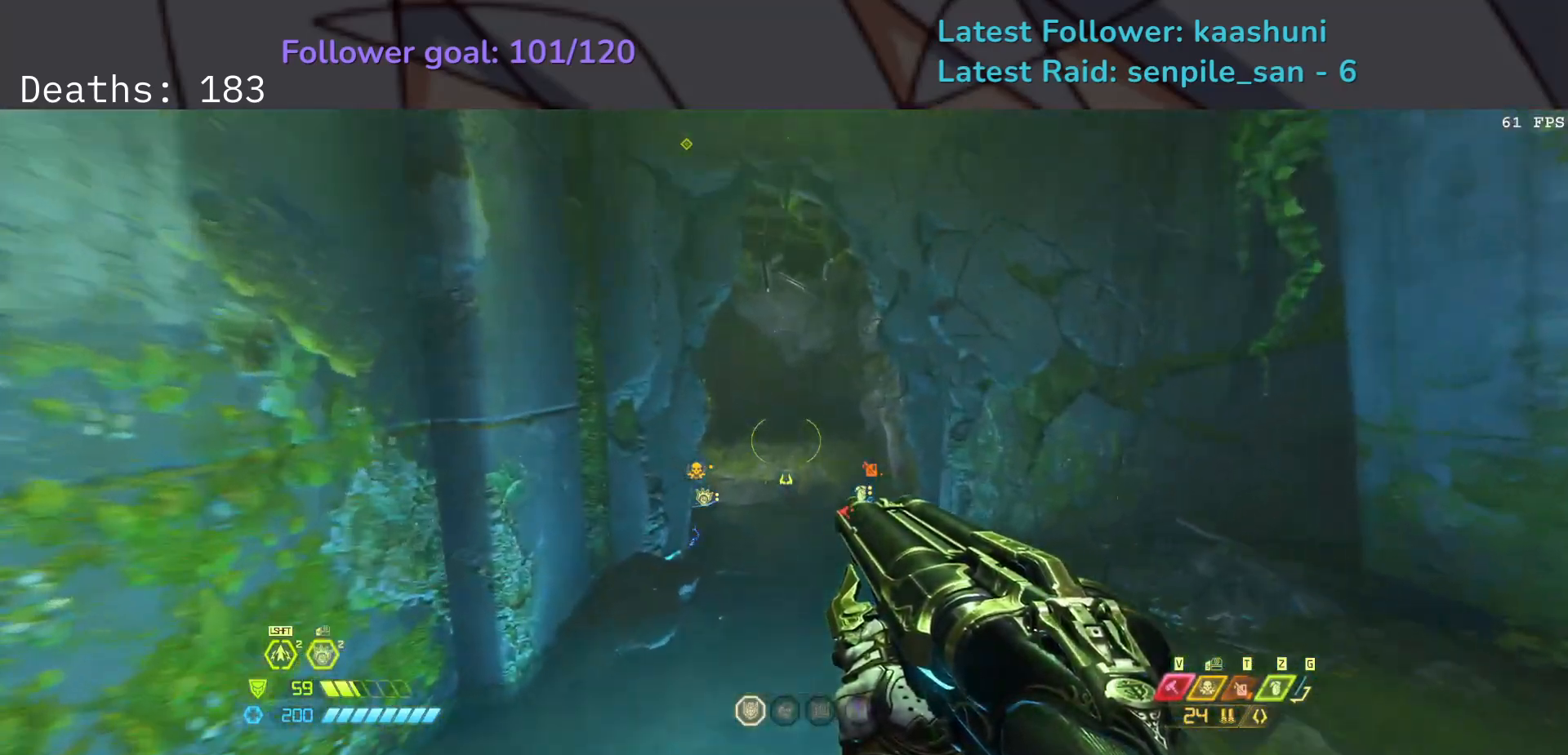
Gameplay with keyboard and mouse; each line is a JSON object with the keys and mouse buttons held at the frame after it. "events" lists presses ("down") and releases ("up") of "1", "2", "3", "4", "5", "a", "ctrl", "d", "e", "f", "g", "q", "r", "s", "shift", "space", "t", "tab", "v", "w", "z", "mouse_left", "mouse_wheel", "mouse_right", "mouse_mb4" and "mouse_mb5" between this image and that frame as [ms after this image, input, new state], when the widget could be followed in between. "mouse_left", "mouse_wheel", "mouse_right", "mouse_mb4", "mouse_mb5" = the "left", "wheel", "right", "mb4", "mb5" buttons of the "mouse" list. No other keys are recorded. "wheel" means that the mouse wheel is clicked or scrolled. Mouse movement is not recorded.
{"keys": ["e"], "mouse": [], "events": [[50, "space", "down"], [217, "space", "up"]]}
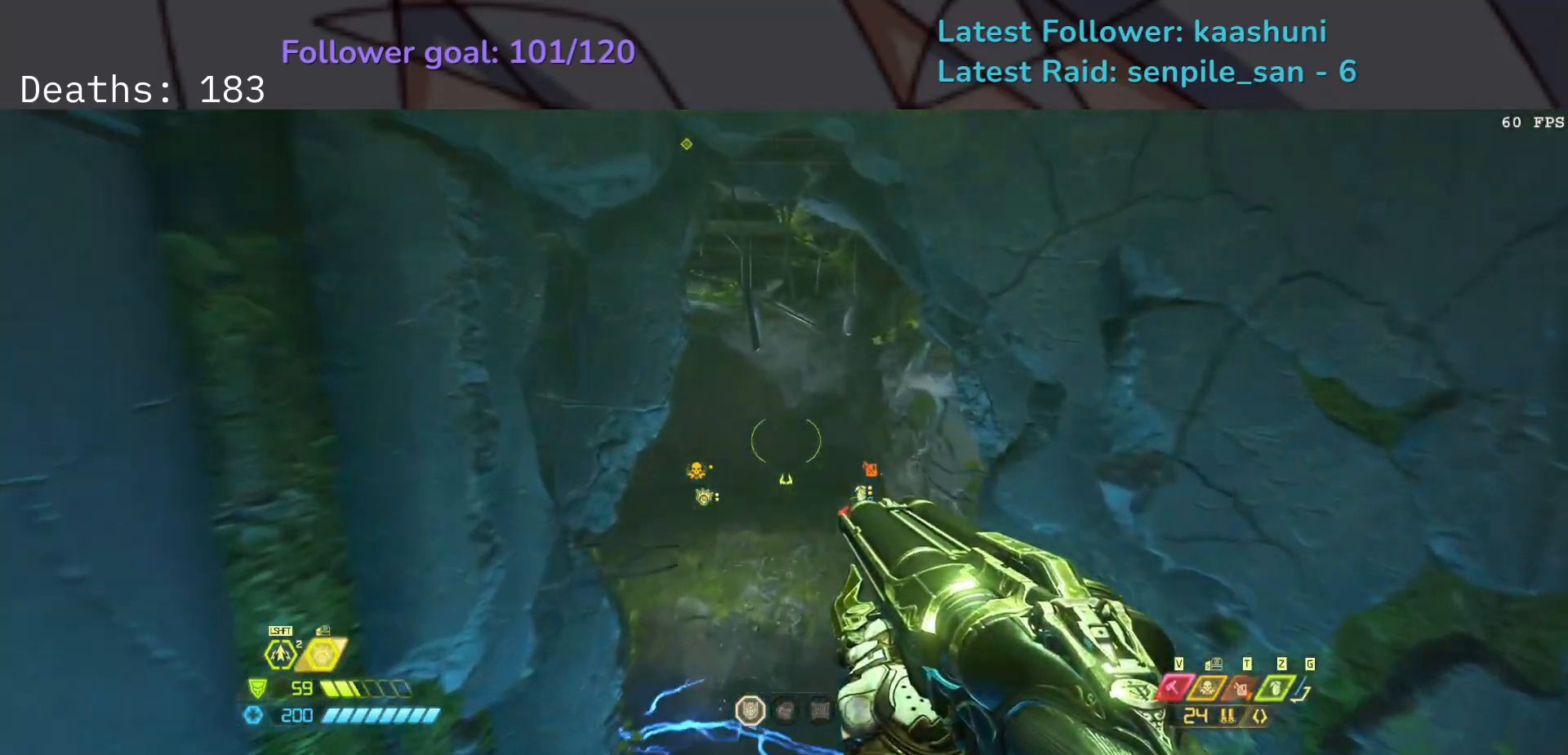
{"keys": ["e", "f"], "mouse": [], "events": [[17, "shift", "down"], [167, "shift", "up"], [333, "f", "down"]]}
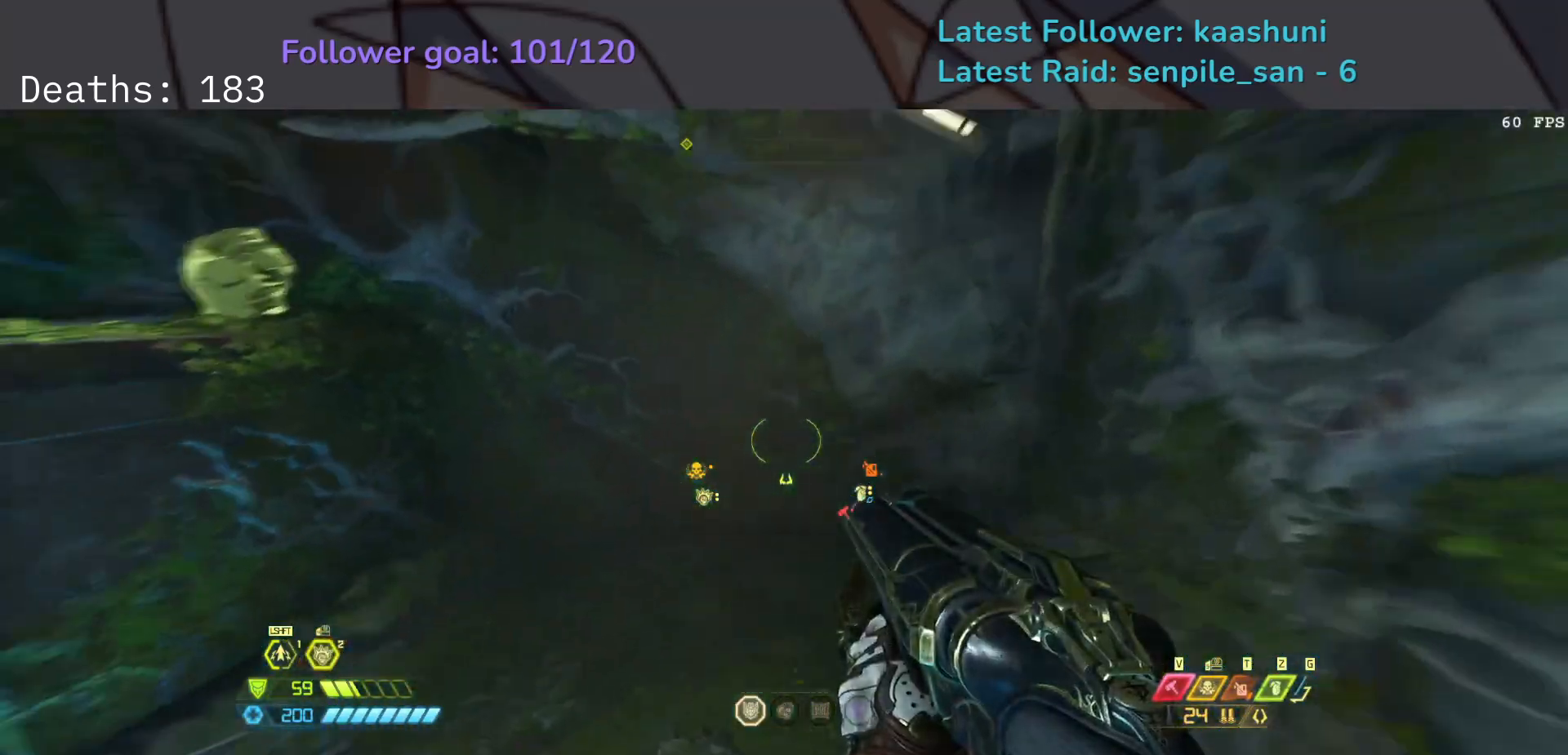
{"keys": ["e"], "mouse": [], "events": [[233, "f", "up"]]}
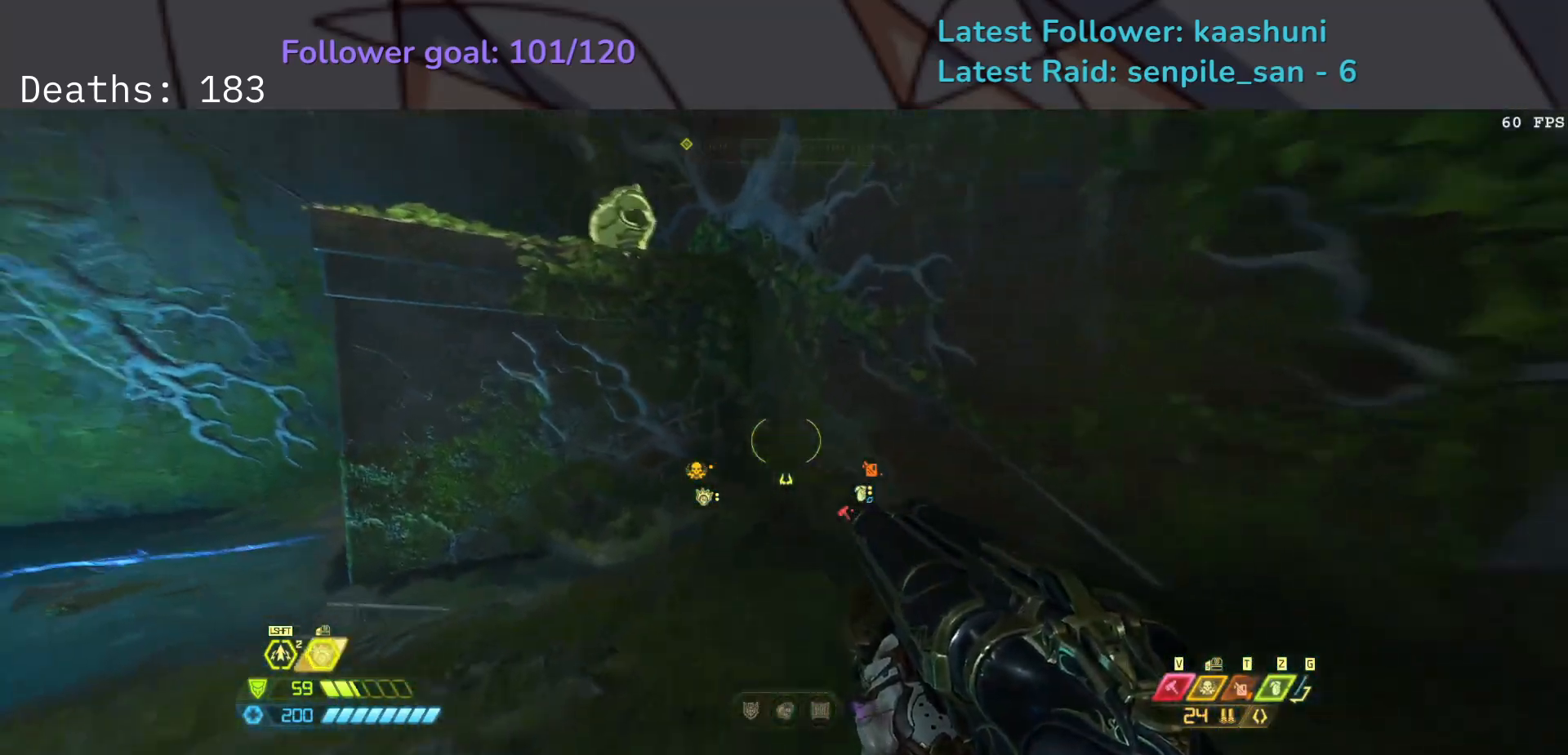
{"keys": ["e"], "mouse": [], "events": [[83, "space", "down"], [200, "space", "up"], [300, "space", "down"], [433, "space", "up"]]}
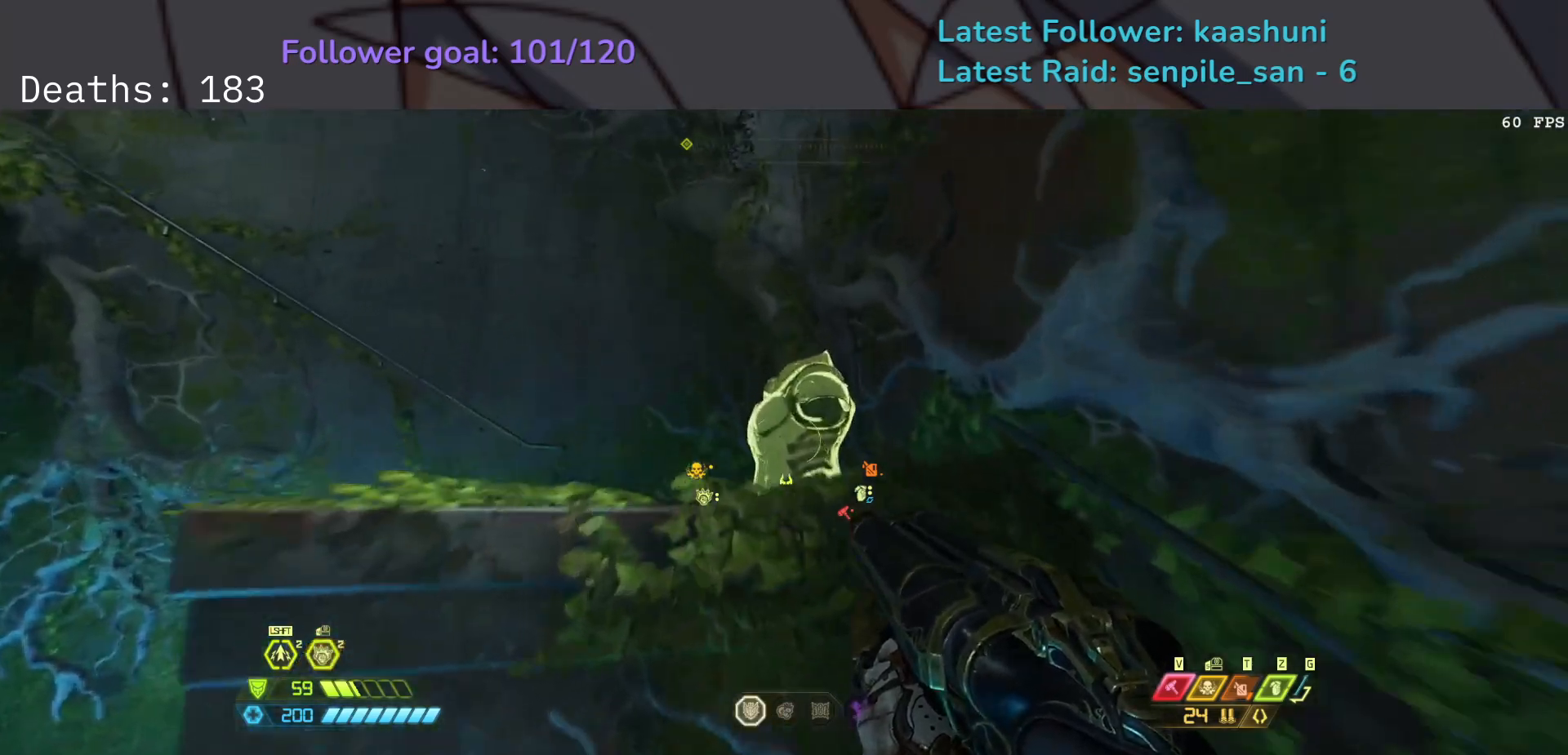
{"keys": ["e"], "mouse": [], "events": []}
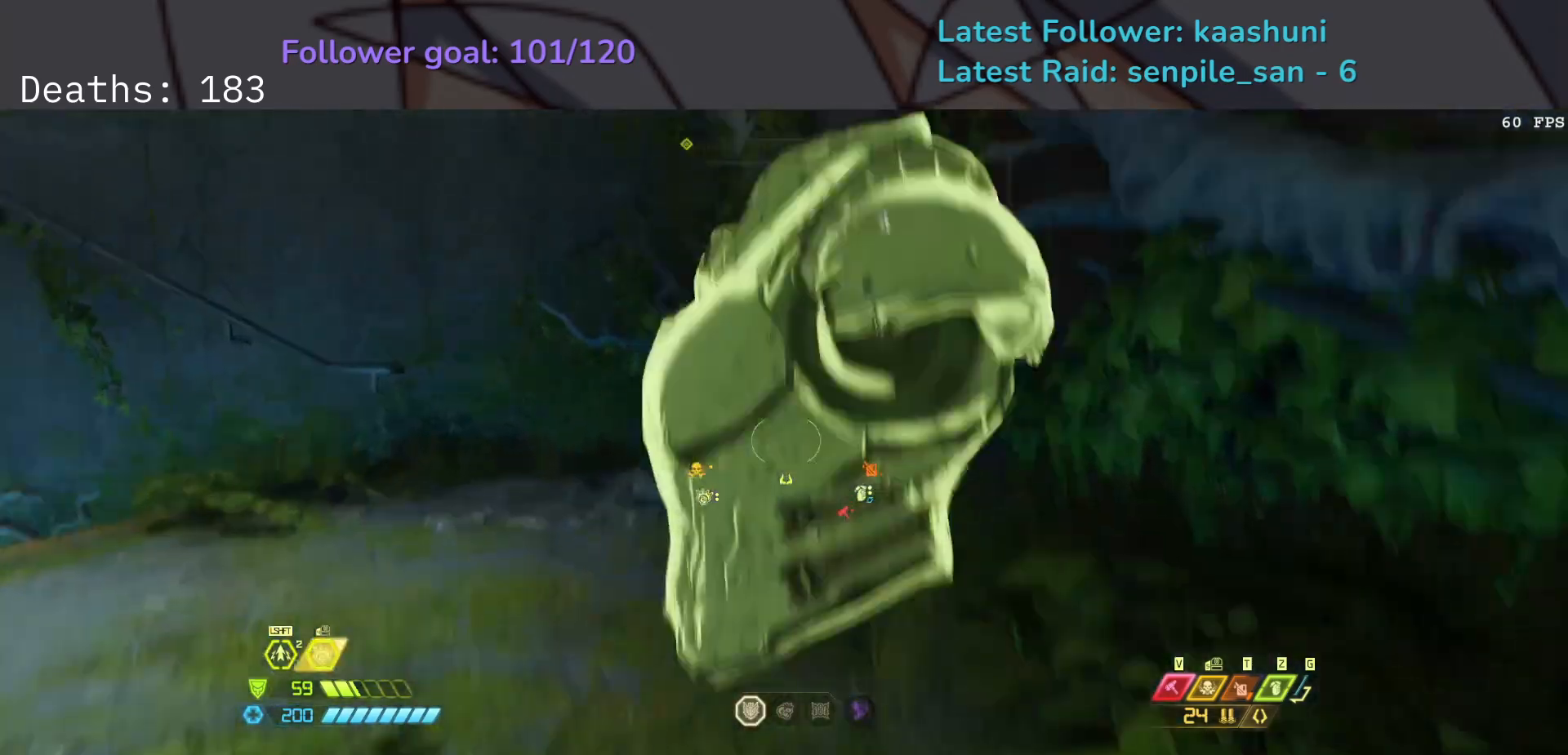
{"keys": [], "mouse": [], "events": [[267, "e", "up"]]}
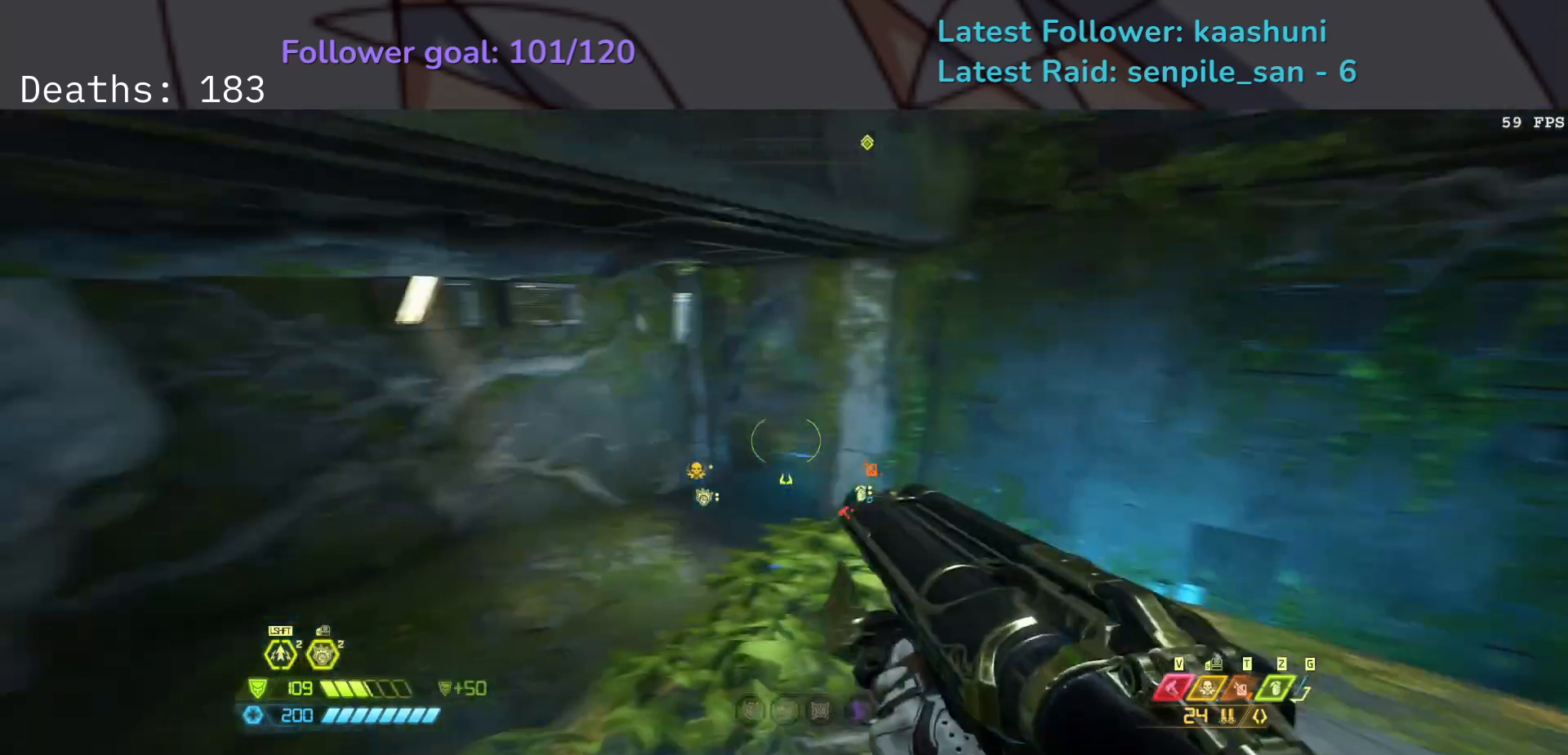
{"keys": [], "mouse": [], "events": [[150, "tab", "down"], [300, "tab", "up"]]}
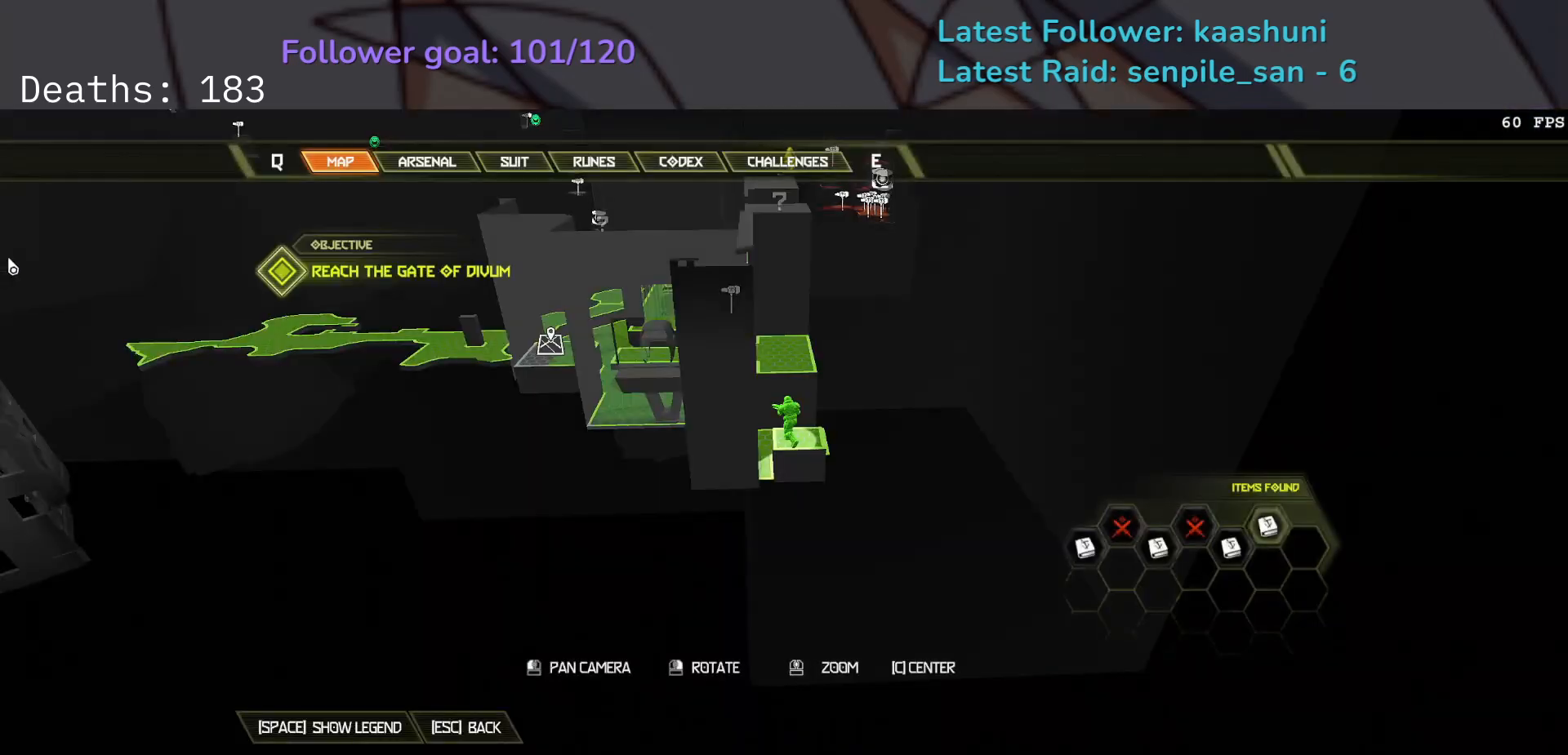
{"keys": [], "mouse": ["right"], "events": [[100, "mouse_right", "down"]]}
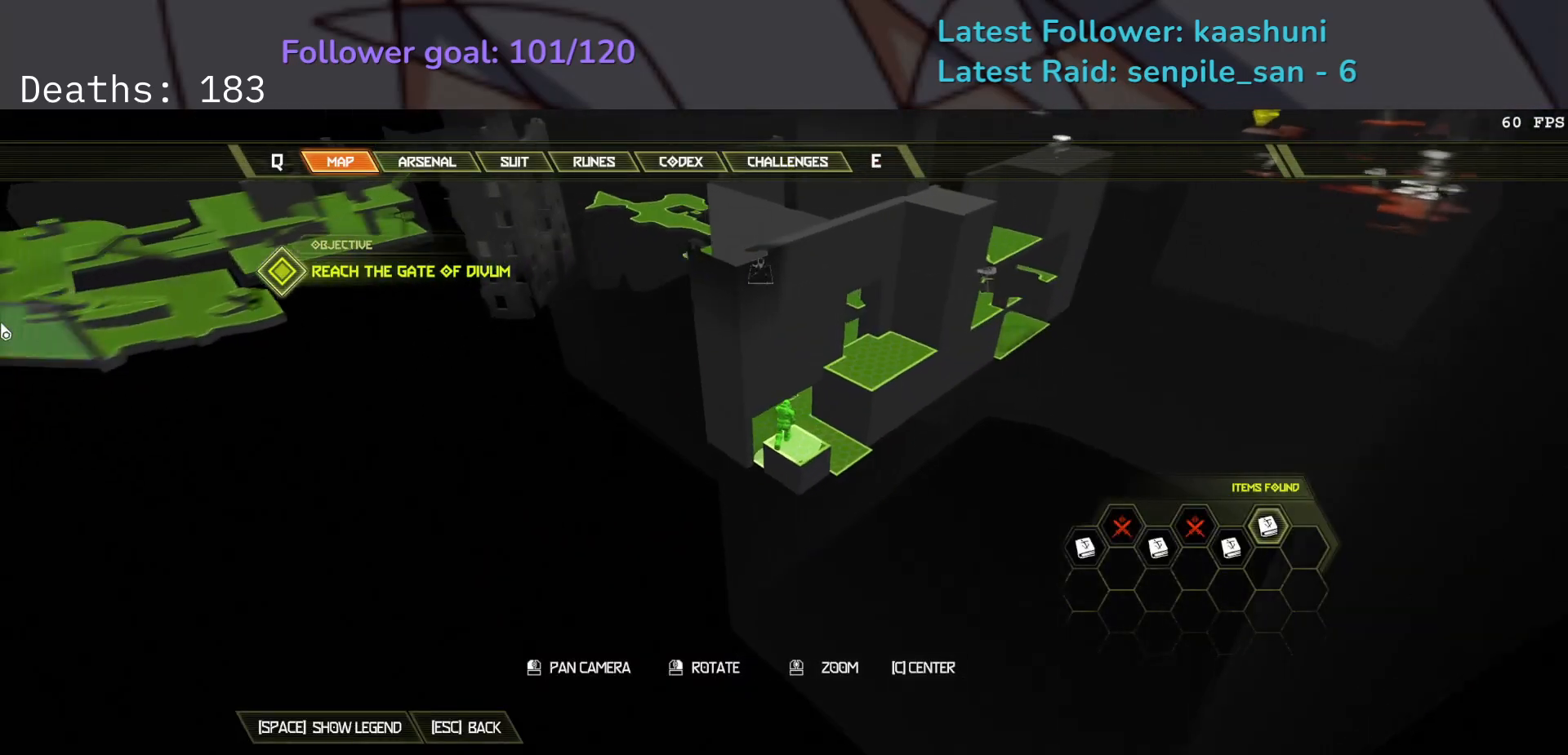
{"keys": [], "mouse": ["right"], "events": []}
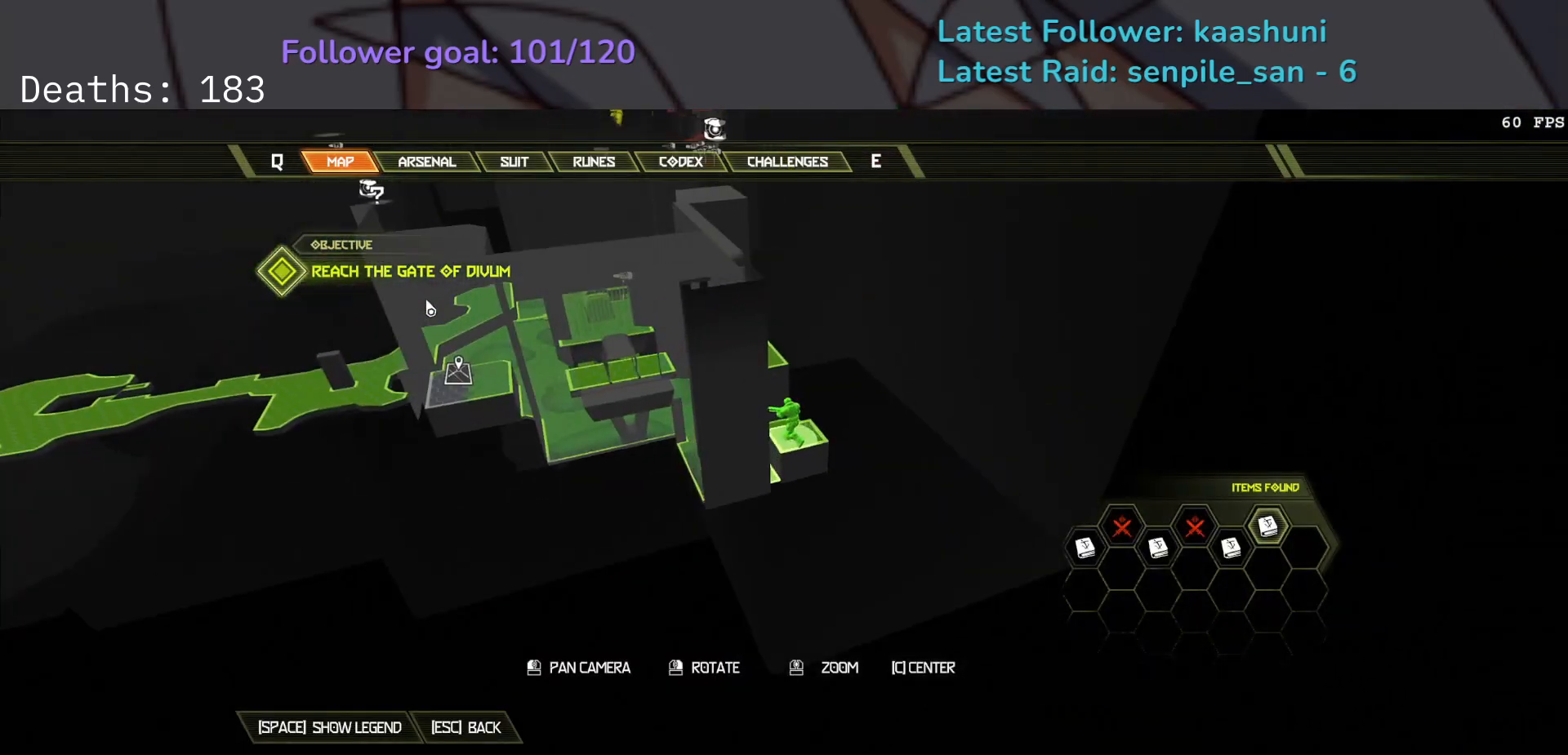
{"keys": ["e", "s"], "mouse": [], "events": [[33, "mouse_right", "up"], [50, "tab", "down"], [133, "tab", "up"], [317, "s", "down"], [500, "e", "down"]]}
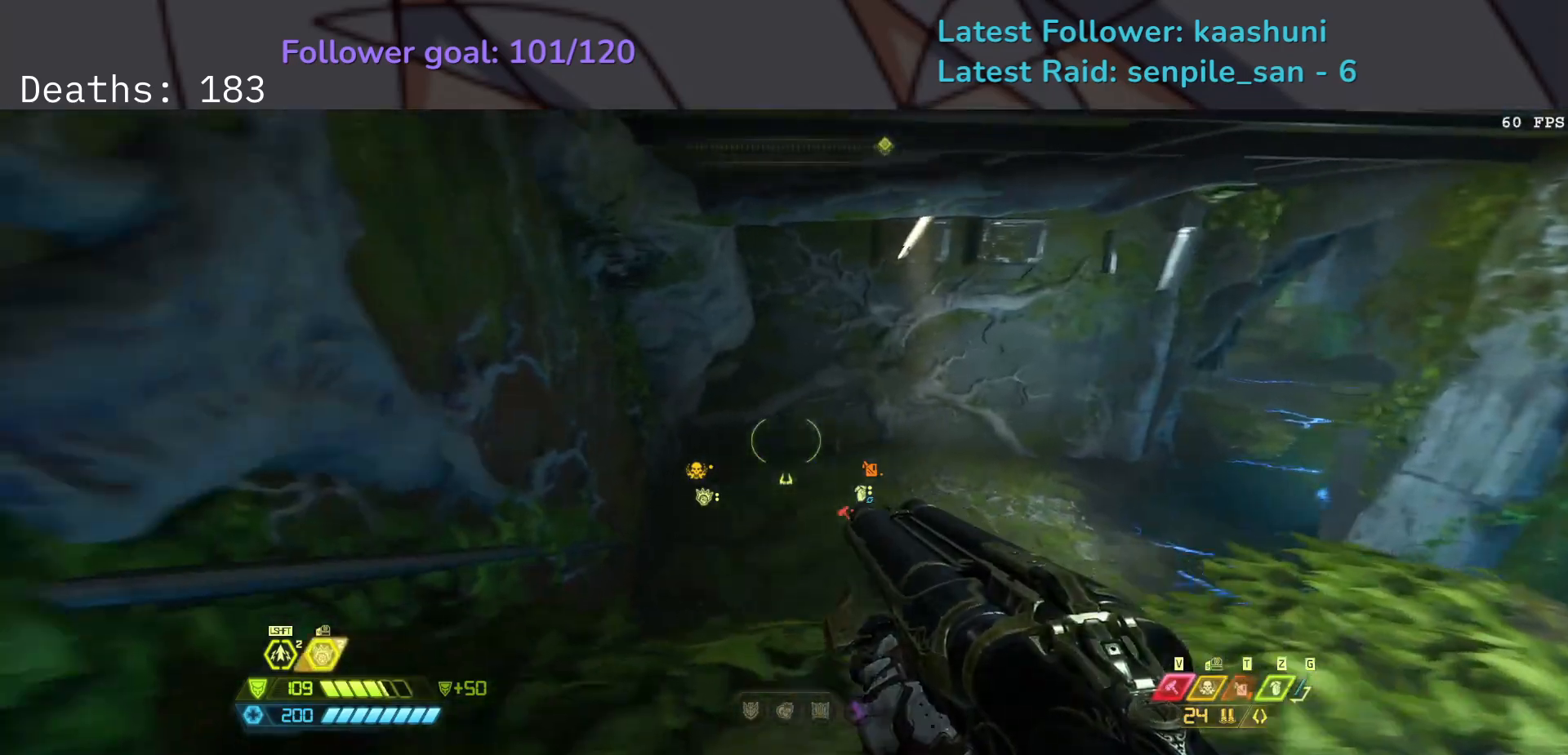
{"keys": ["e", "s"], "mouse": [], "events": []}
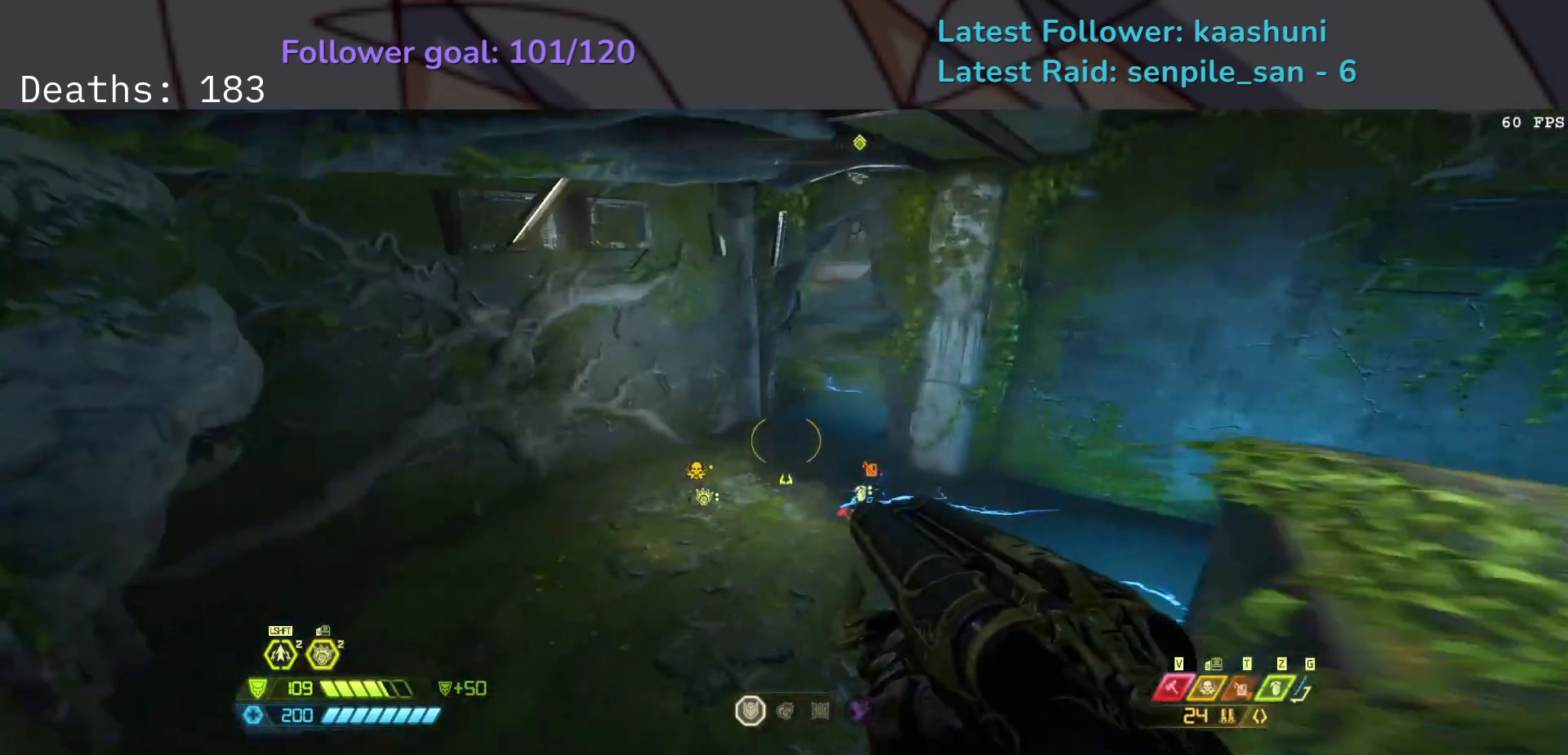
{"keys": [], "mouse": [], "events": [[300, "s", "up"], [417, "e", "up"]]}
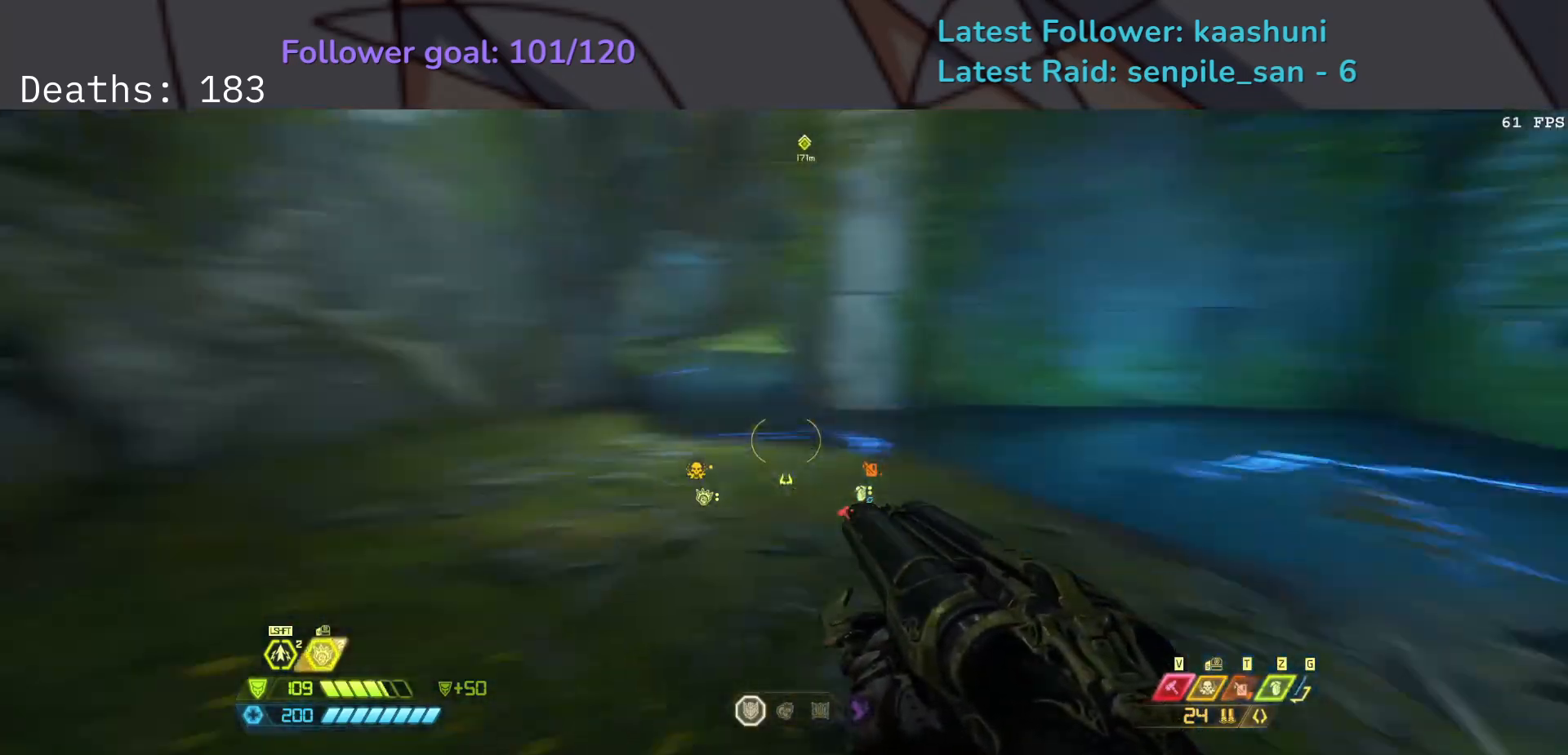
{"keys": ["e"], "mouse": [], "events": [[200, "e", "down"], [300, "space", "down"], [450, "space", "up"]]}
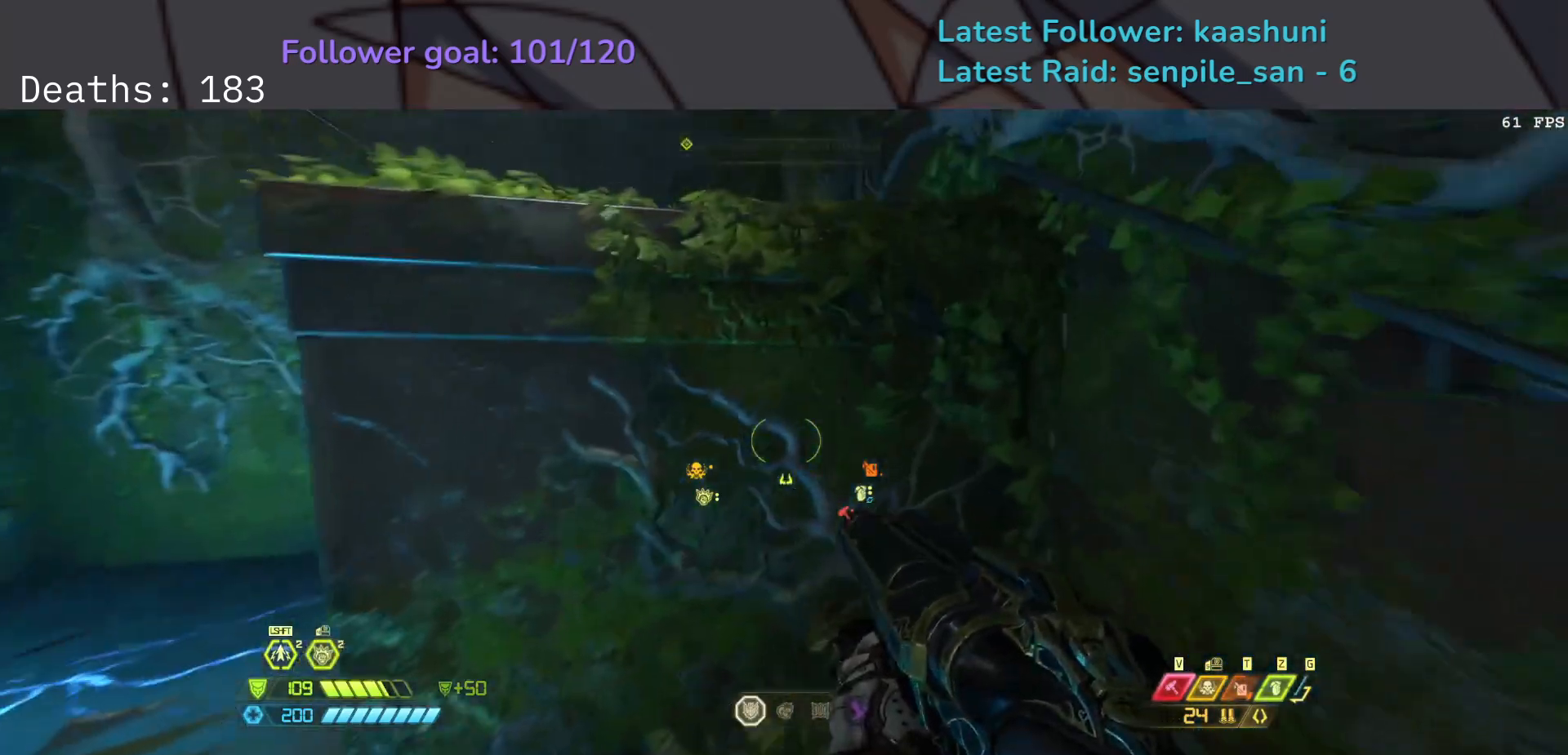
{"keys": ["e"], "mouse": [], "events": [[117, "space", "down"], [233, "space", "up"]]}
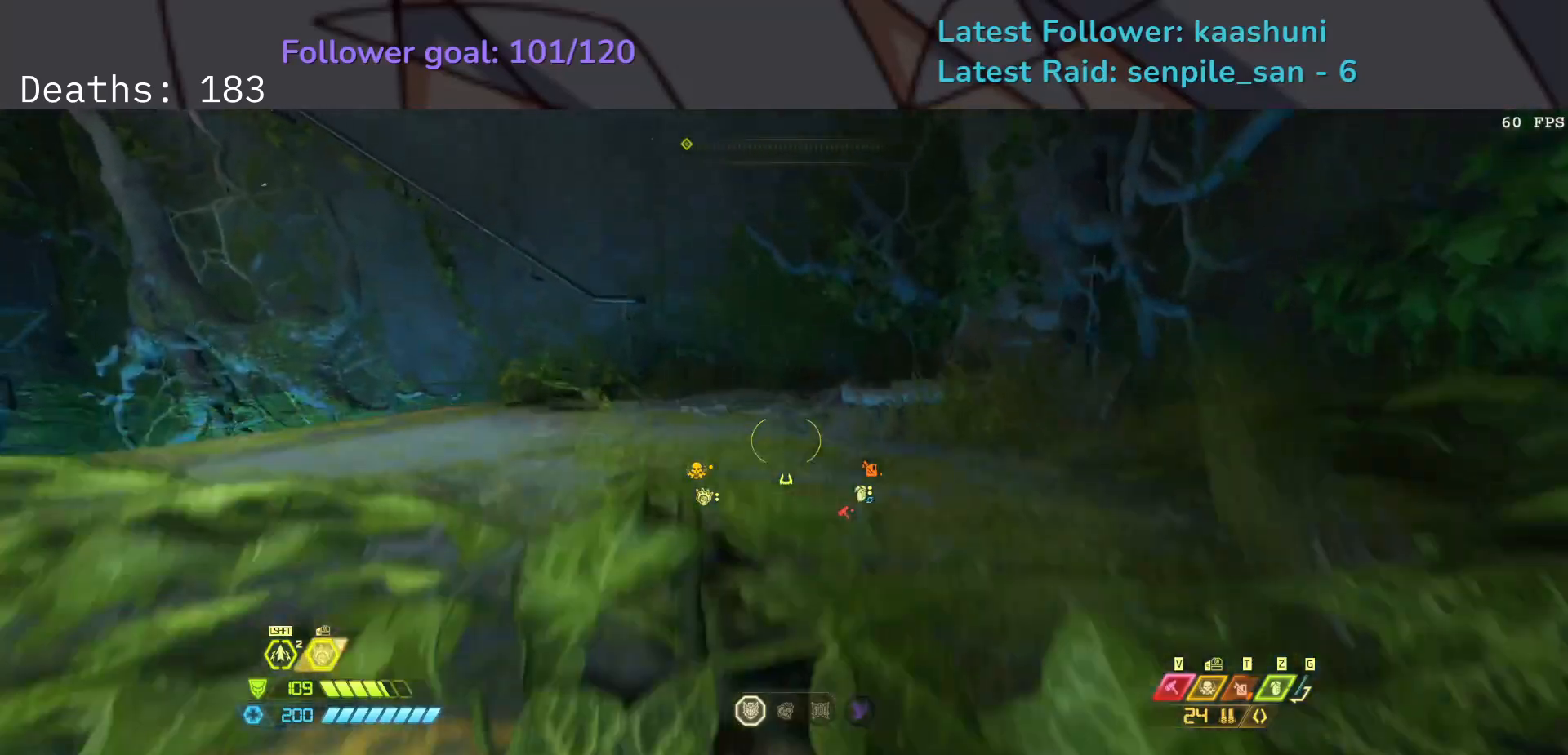
{"keys": ["f"], "mouse": [], "events": [[67, "f", "down"], [183, "e", "up"]]}
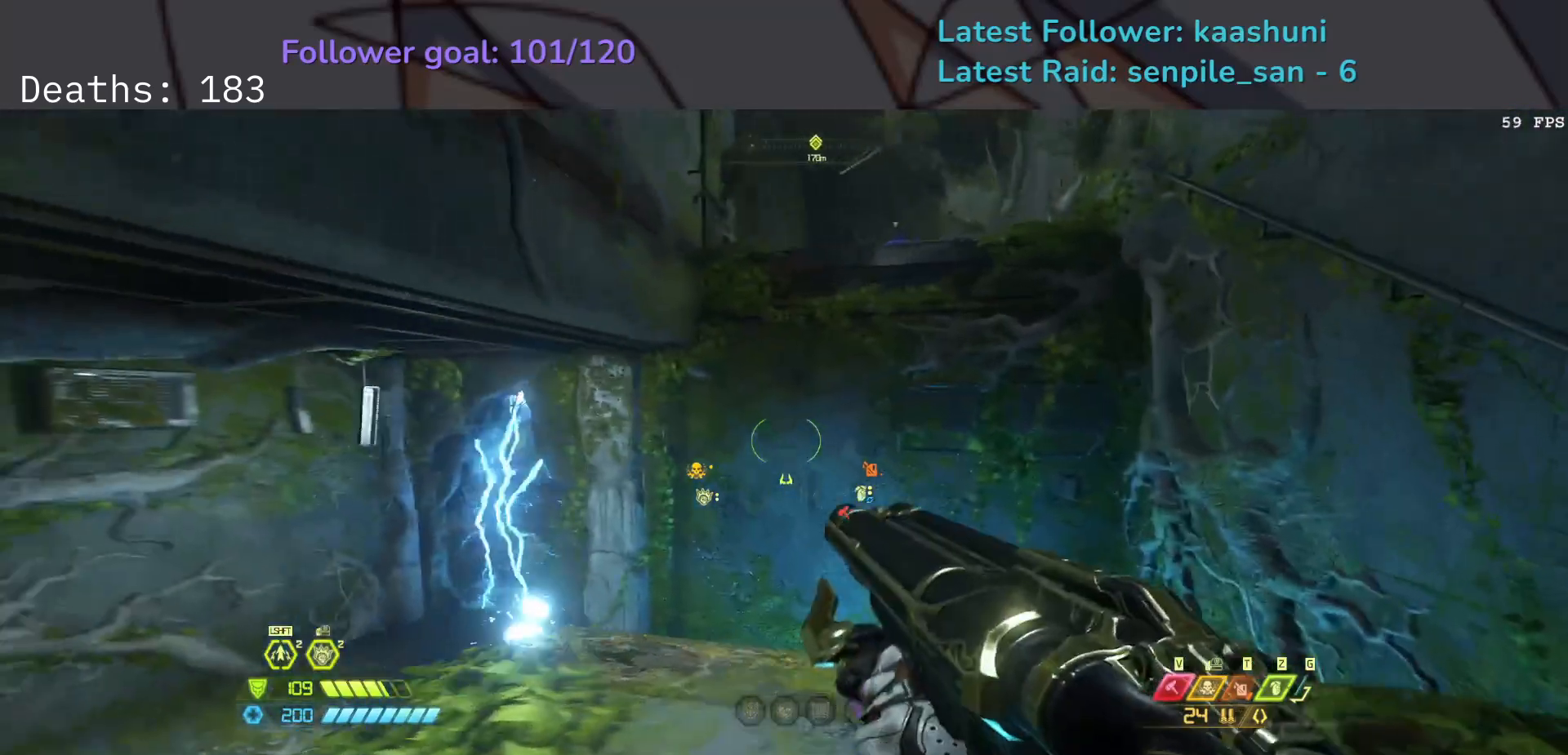
{"keys": ["e"], "mouse": [], "events": [[217, "e", "down"], [250, "f", "up"], [333, "space", "down"], [483, "space", "up"]]}
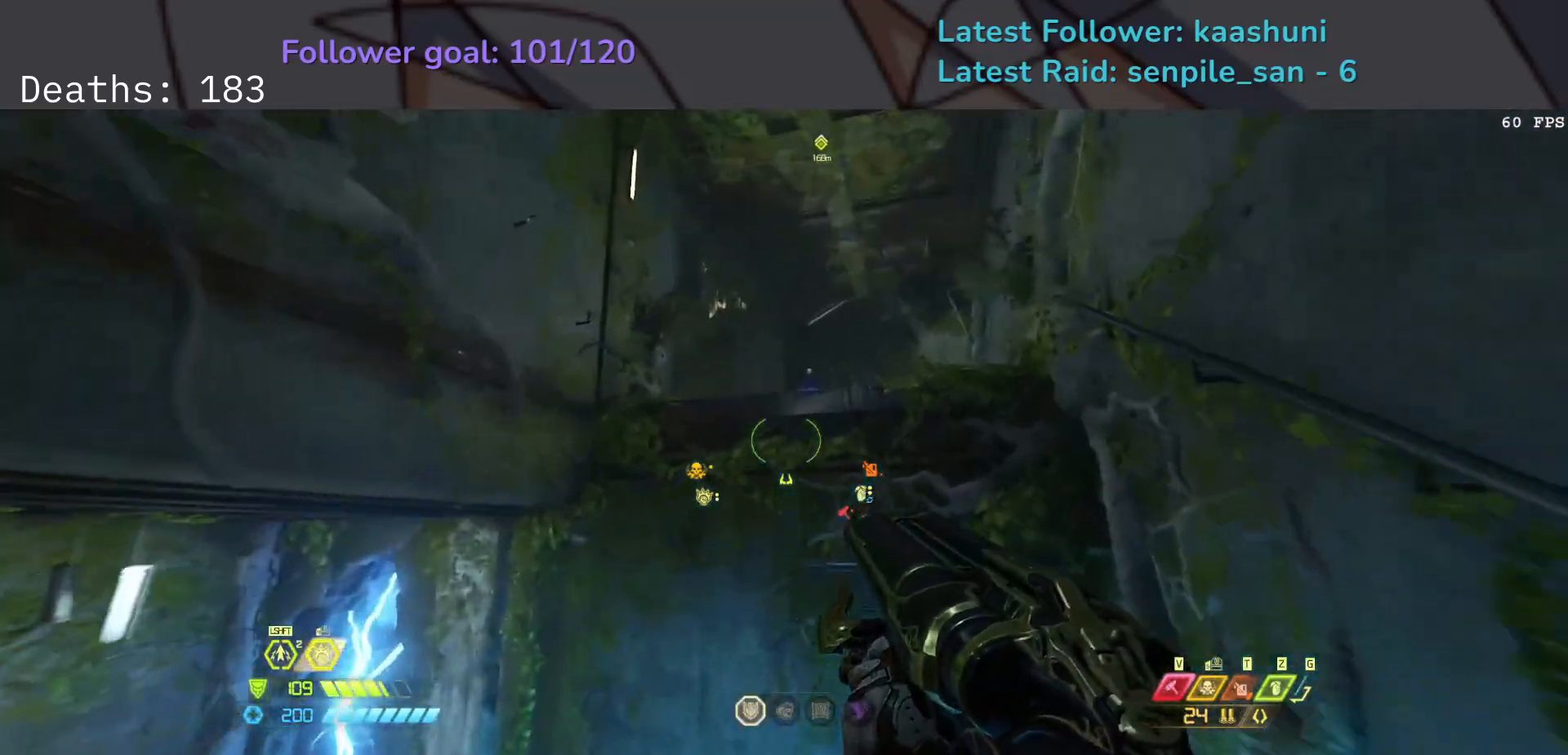
{"keys": ["e"], "mouse": [], "events": [[100, "space", "down"], [233, "space", "up"], [283, "shift", "down"], [417, "shift", "up"]]}
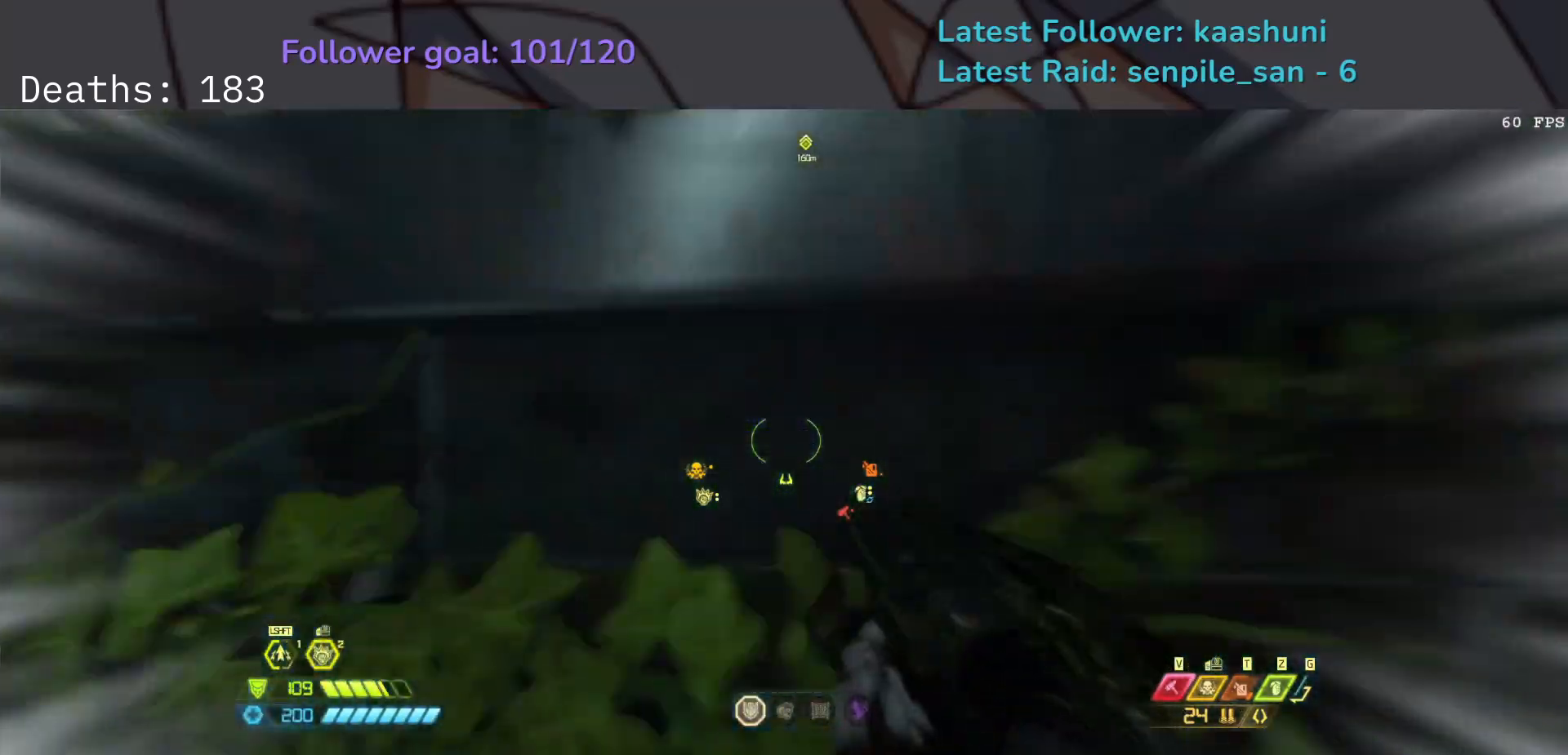
{"keys": ["e"], "mouse": [], "events": []}
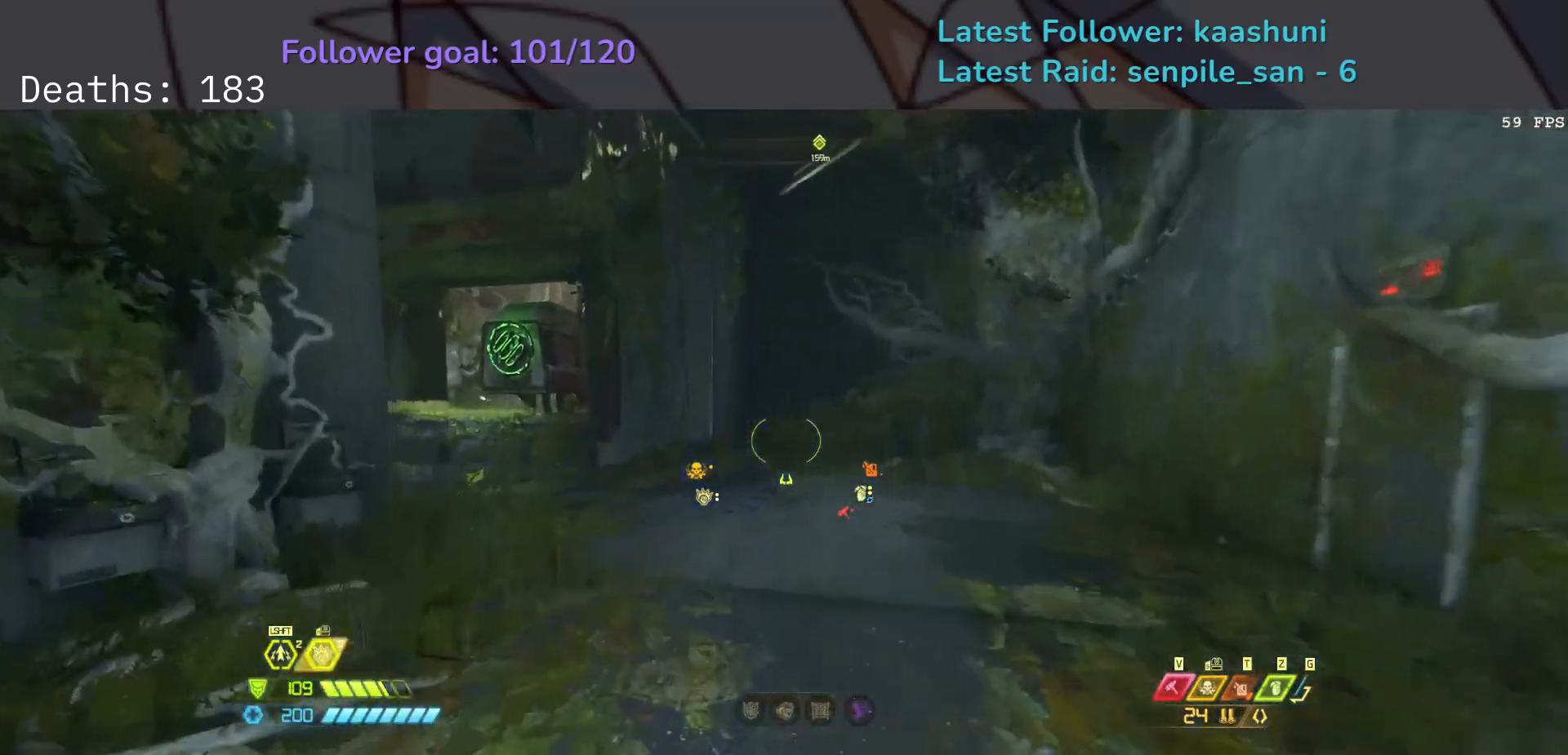
{"keys": ["e"], "mouse": [], "events": []}
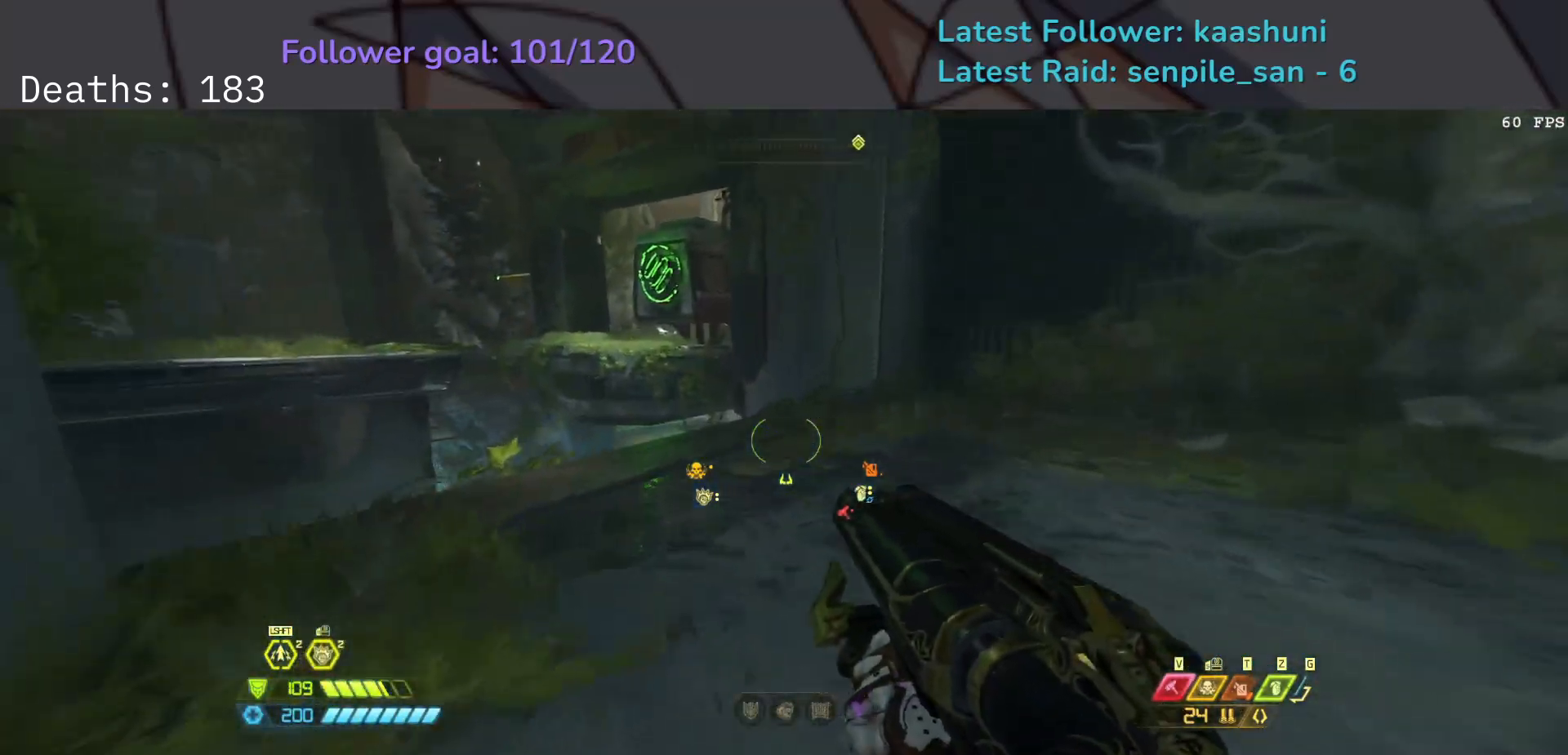
{"keys": ["e"], "mouse": [], "events": [[317, "space", "down"], [467, "space", "up"]]}
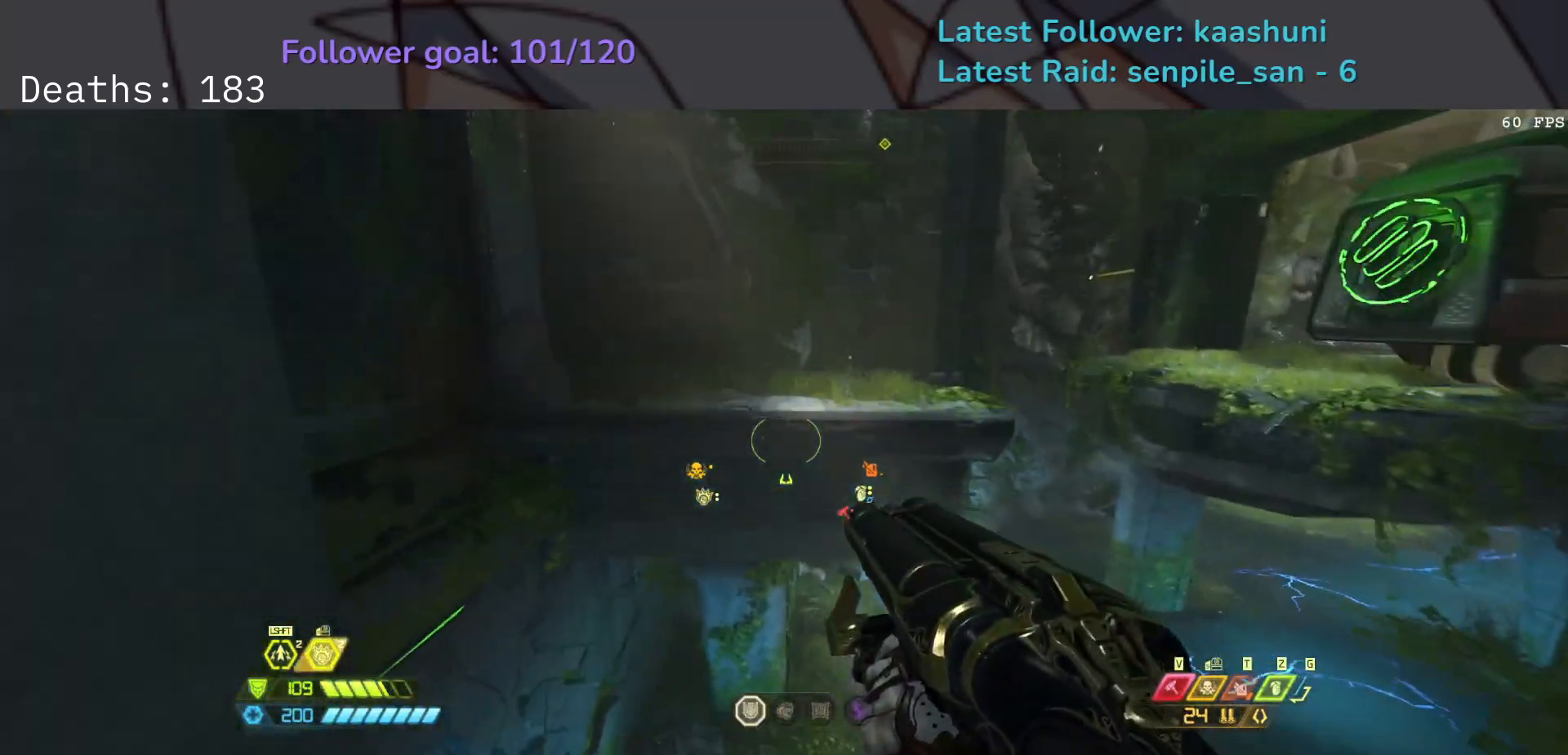
{"keys": ["e"], "mouse": [], "events": [[133, "space", "down"], [283, "space", "up"]]}
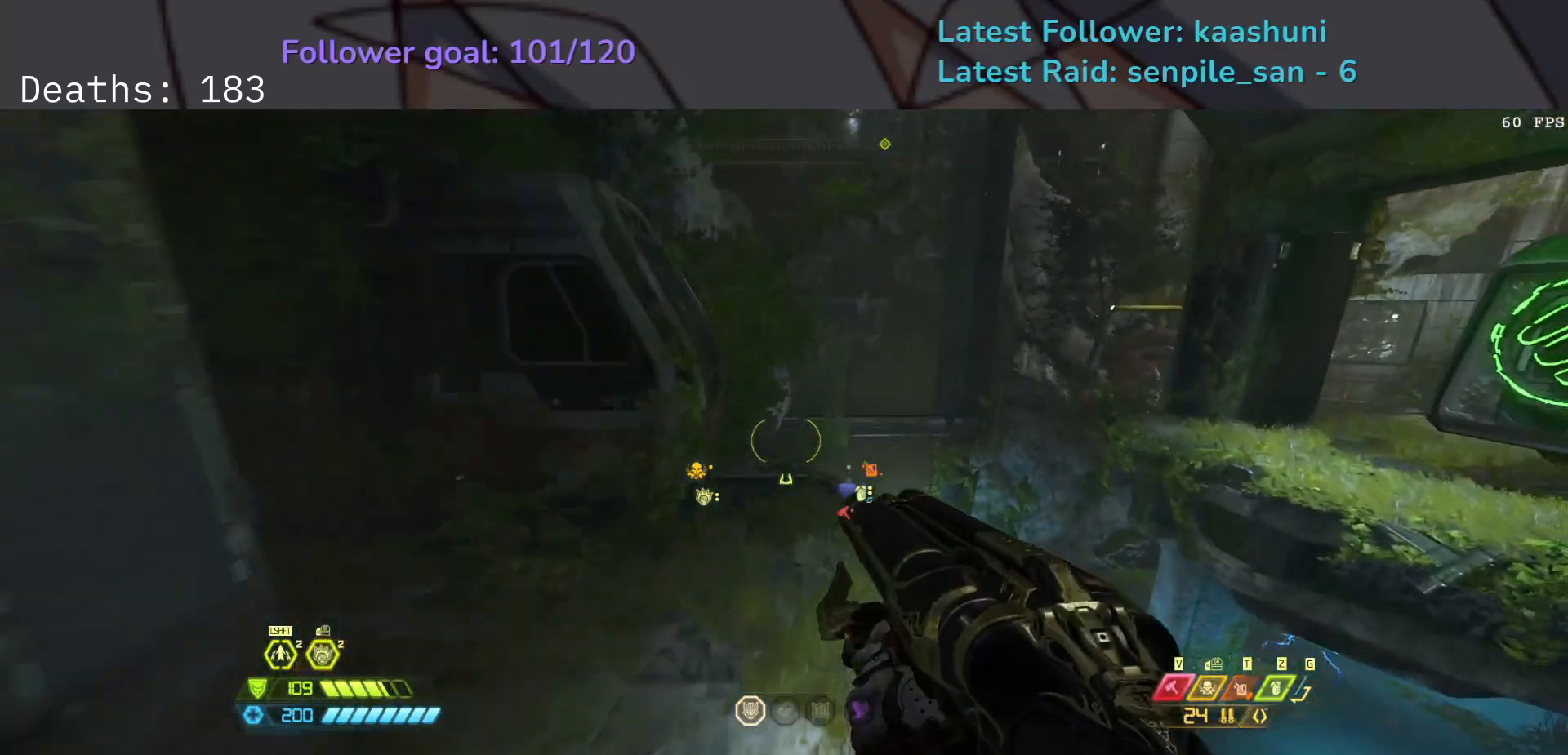
{"keys": ["e"], "mouse": [], "events": [[200, "s", "down"], [317, "s", "up"]]}
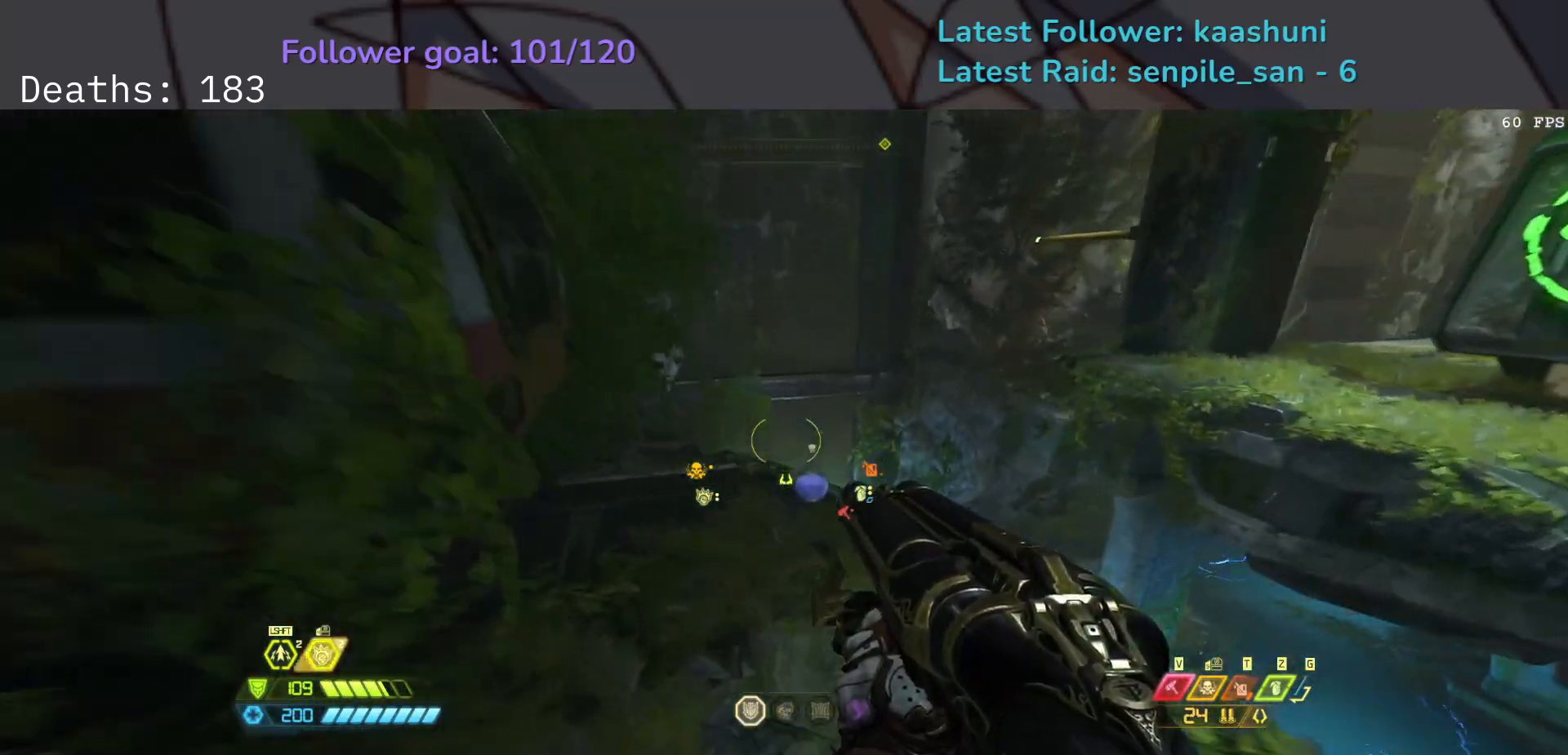
{"keys": ["e"], "mouse": [], "events": []}
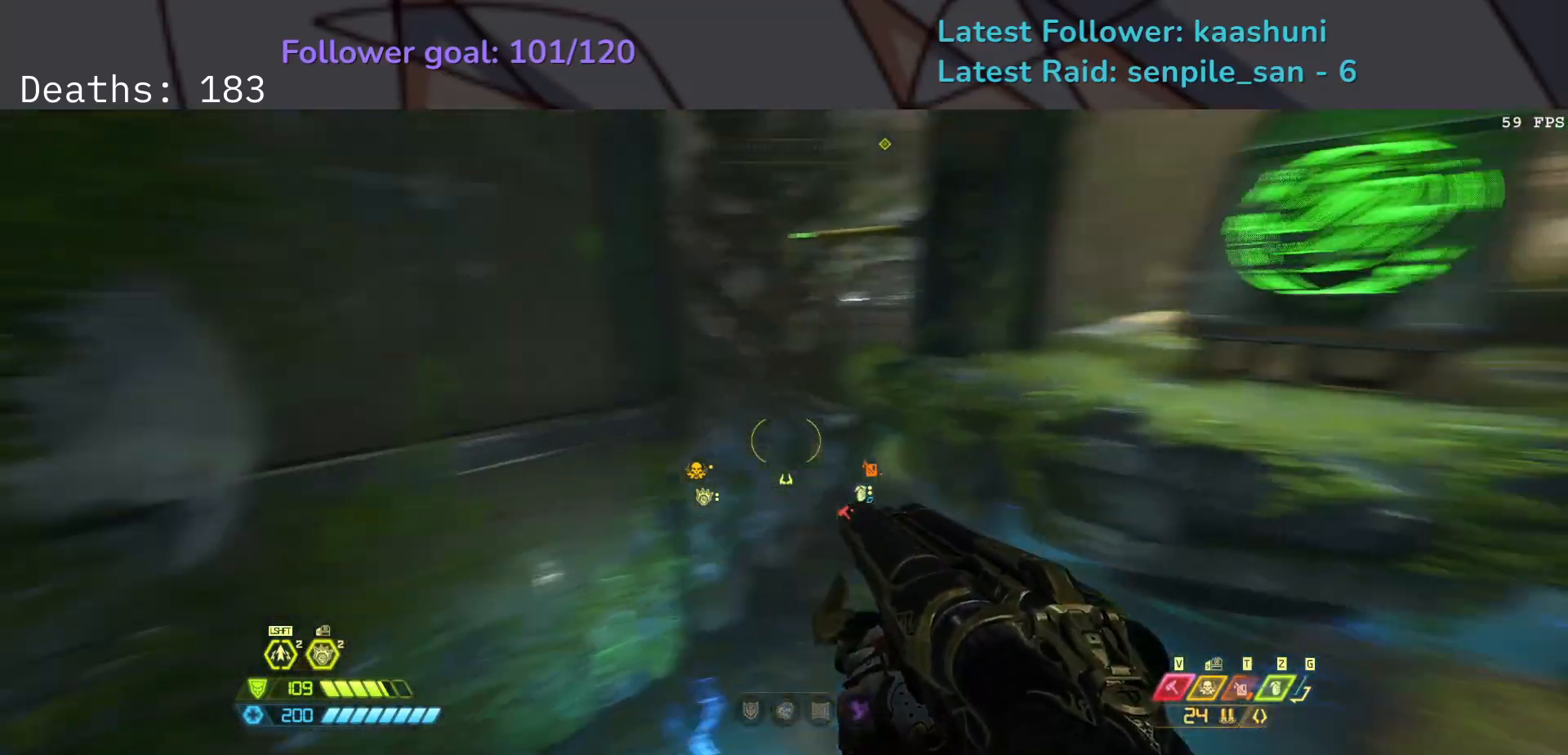
{"keys": ["e", "space"], "mouse": [], "events": [[100, "space", "down"], [267, "space", "up"], [433, "space", "down"]]}
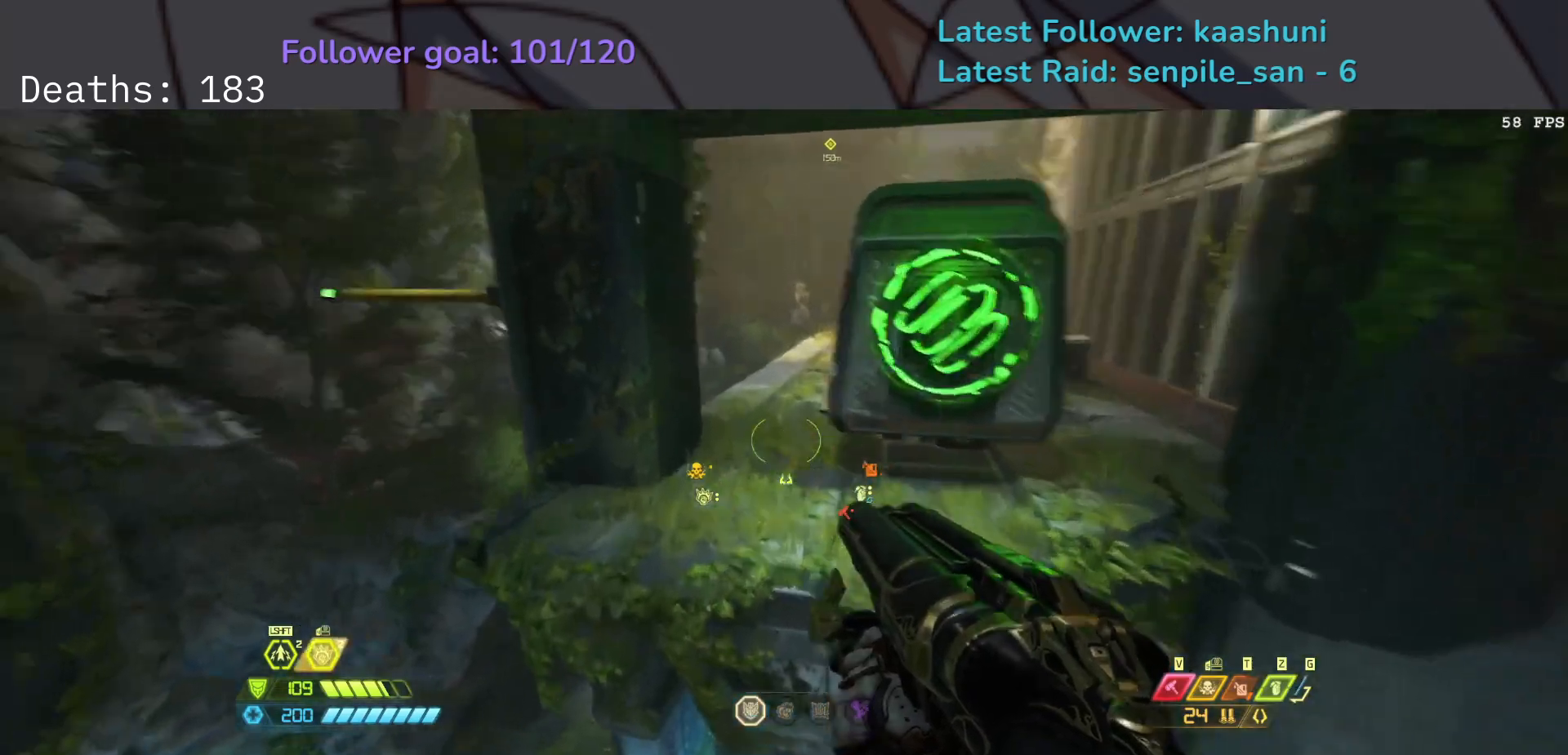
{"keys": ["e"], "mouse": [], "events": [[67, "space", "up"]]}
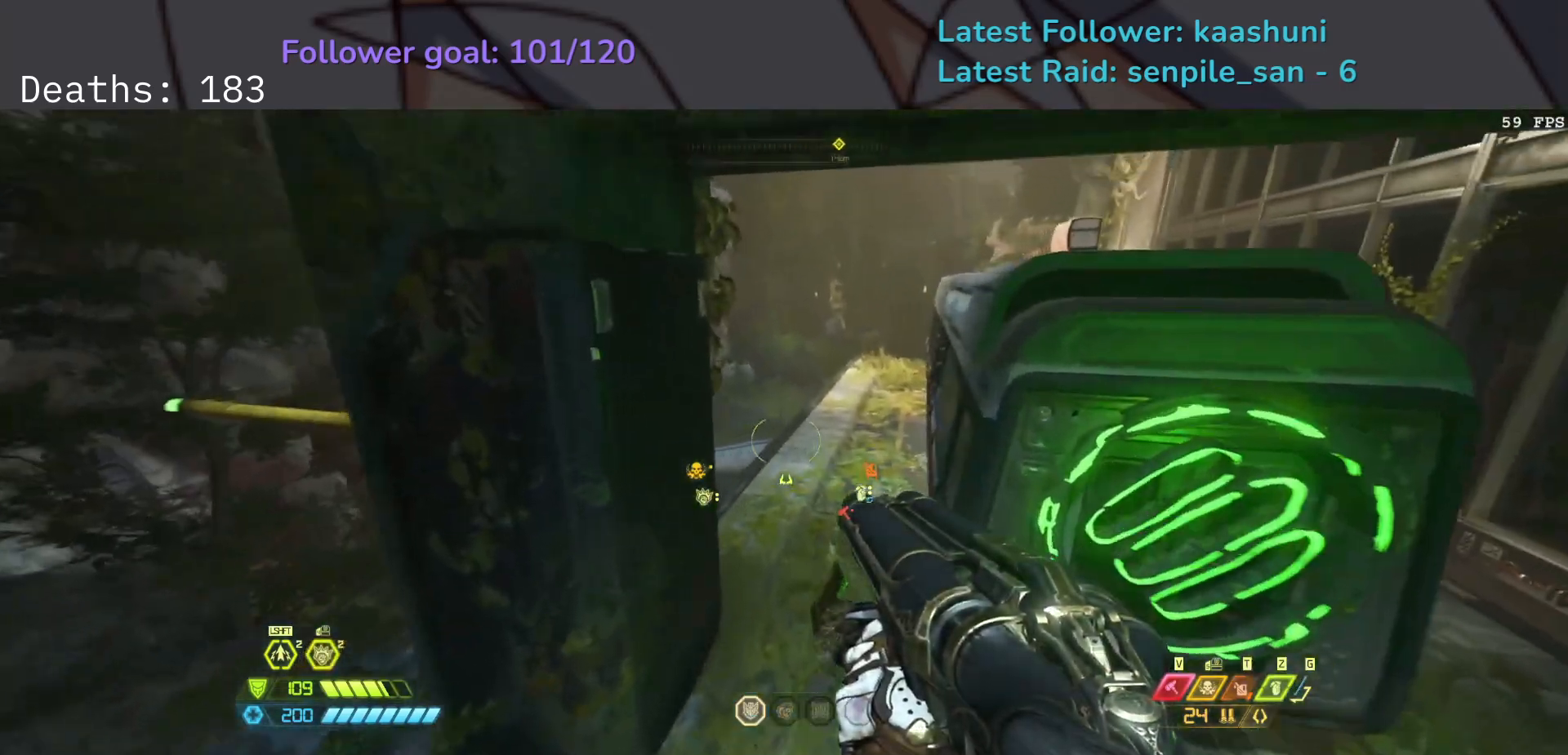
{"keys": ["f"], "mouse": [], "events": [[333, "e", "up"], [467, "f", "down"]]}
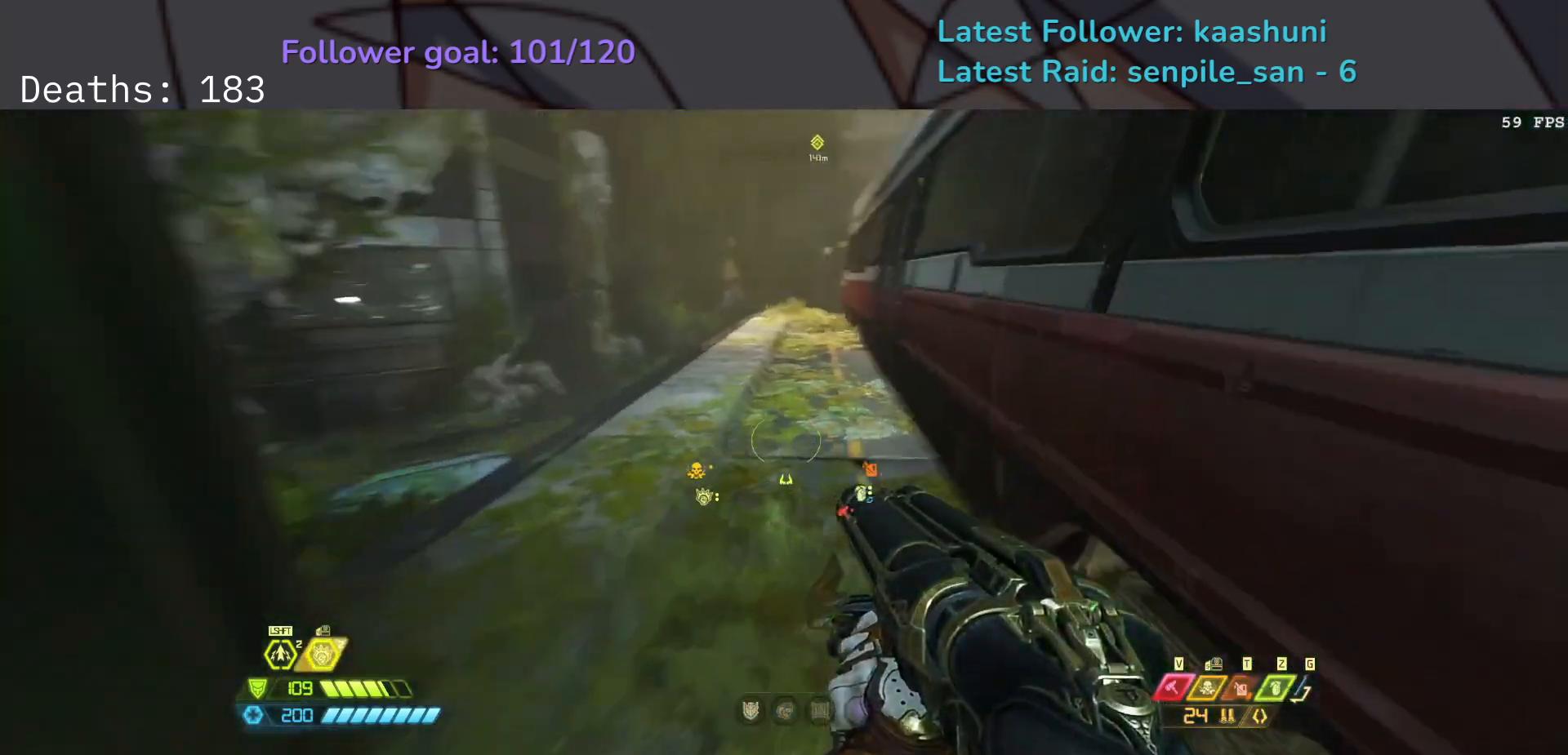
{"keys": ["e"], "mouse": [], "events": [[350, "e", "down"], [367, "f", "up"]]}